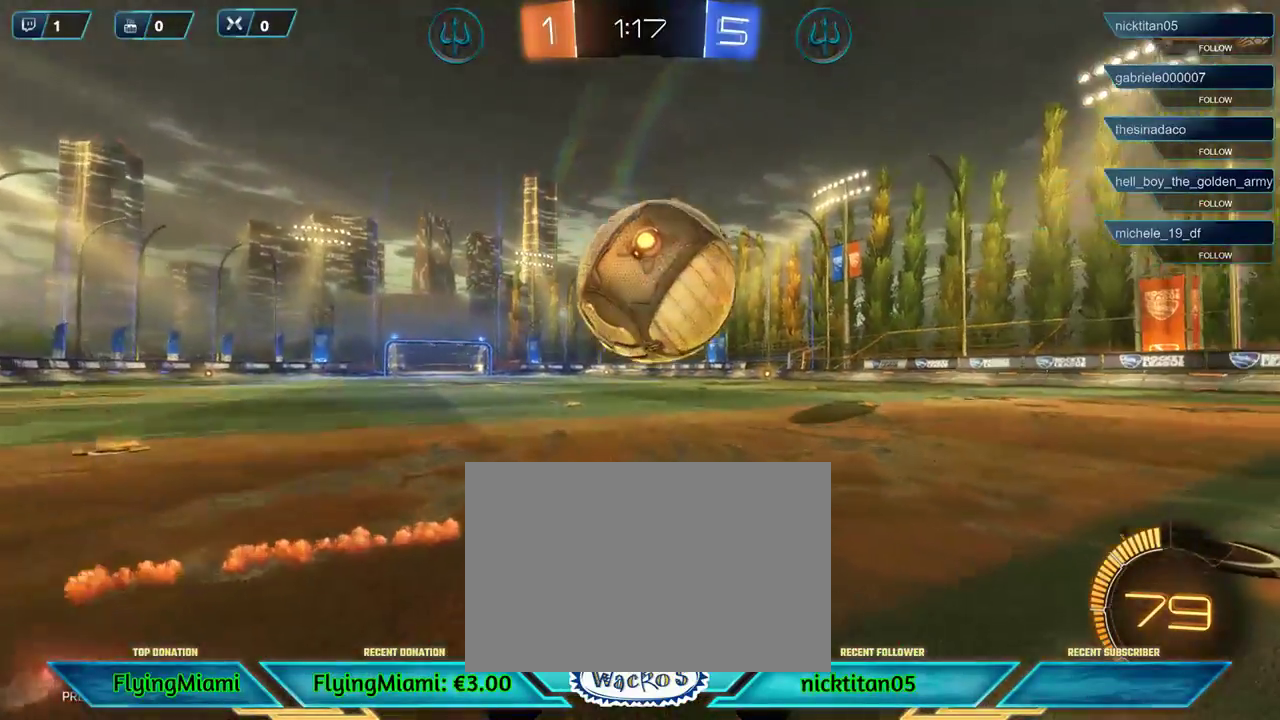
Gameplay with a controller (Xbox layout); each line is a JSON object with the inputs held at the frame after it. "events" lists button and stick changes between this image and that frame as [ms after this image, input, new state], when the widget could be followed in between. Not read: R3.
{"buttons": [], "left_stick": "up-right", "events": [[67, "A", "down"], [133, "left_stick", "up"], [167, "A", "up"], [267, "A", "down"], [400, "left_stick", "up-right"], [467, "A", "up"]]}
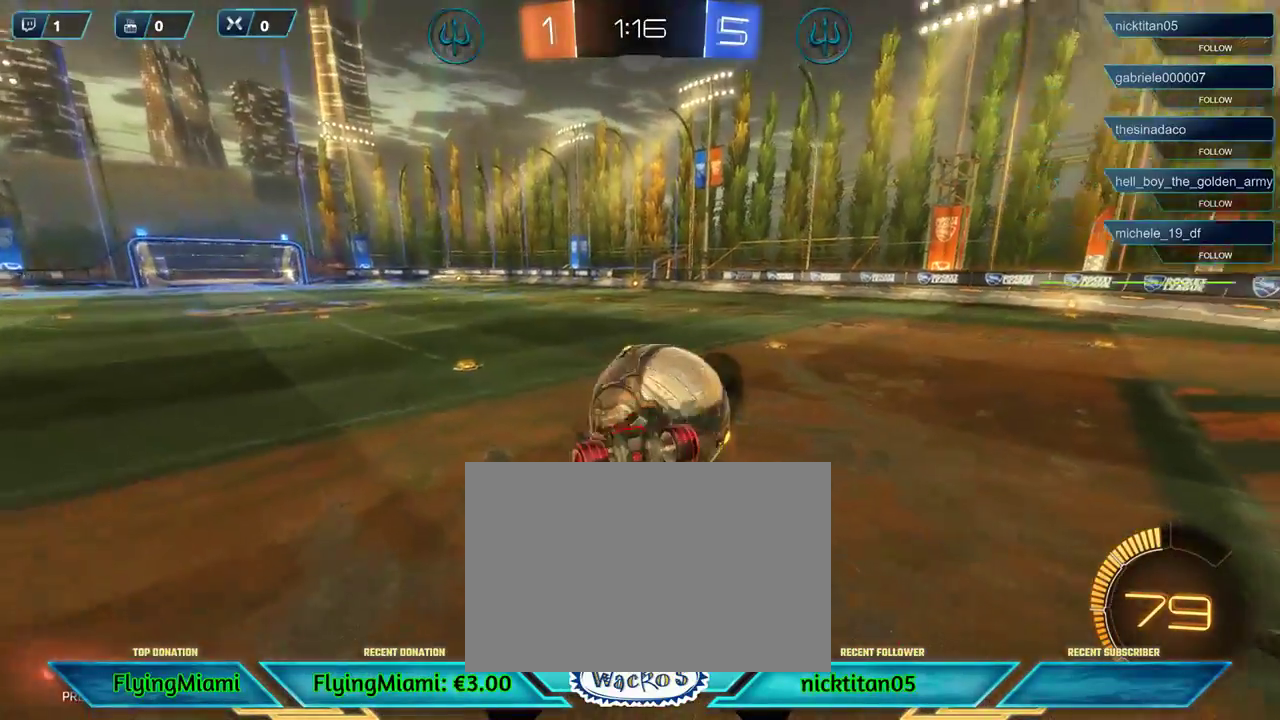
{"buttons": ["R2"], "left_stick": "center", "events": [[117, "R2", "down"], [283, "left_stick", "right"], [417, "left_stick", "center"]]}
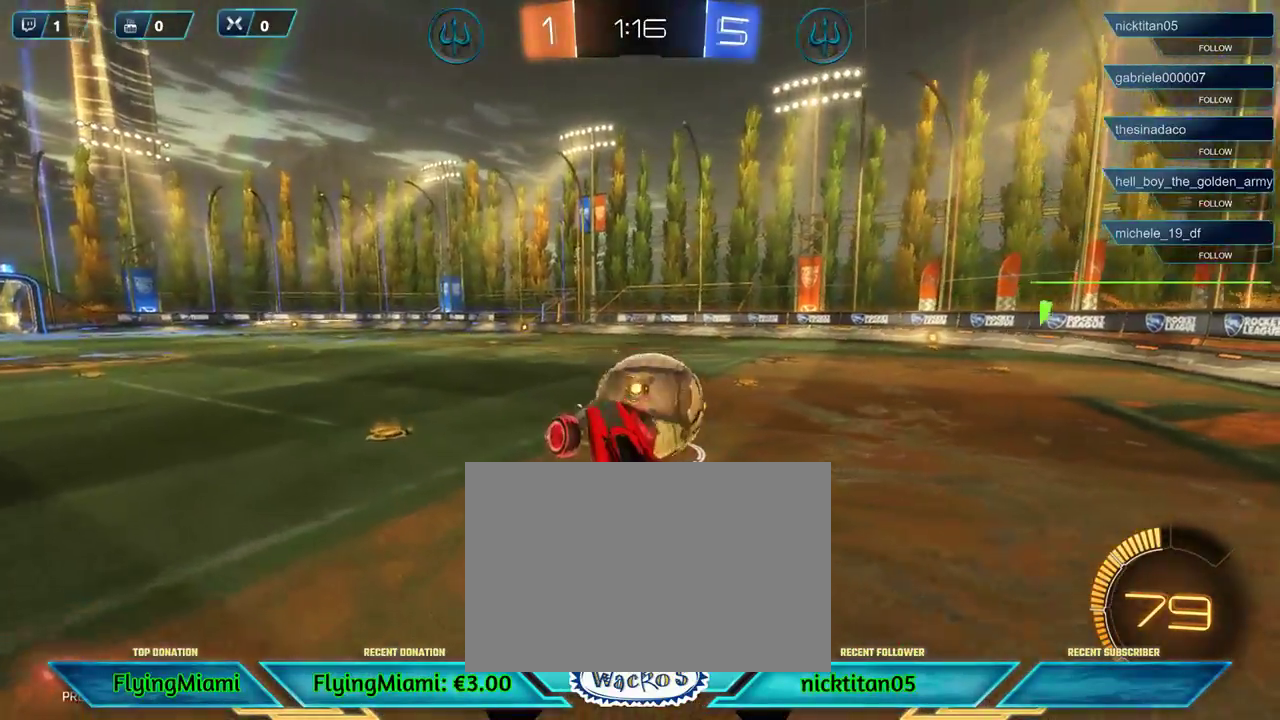
{"buttons": ["R2"], "left_stick": "right", "events": [[367, "left_stick", "right"]]}
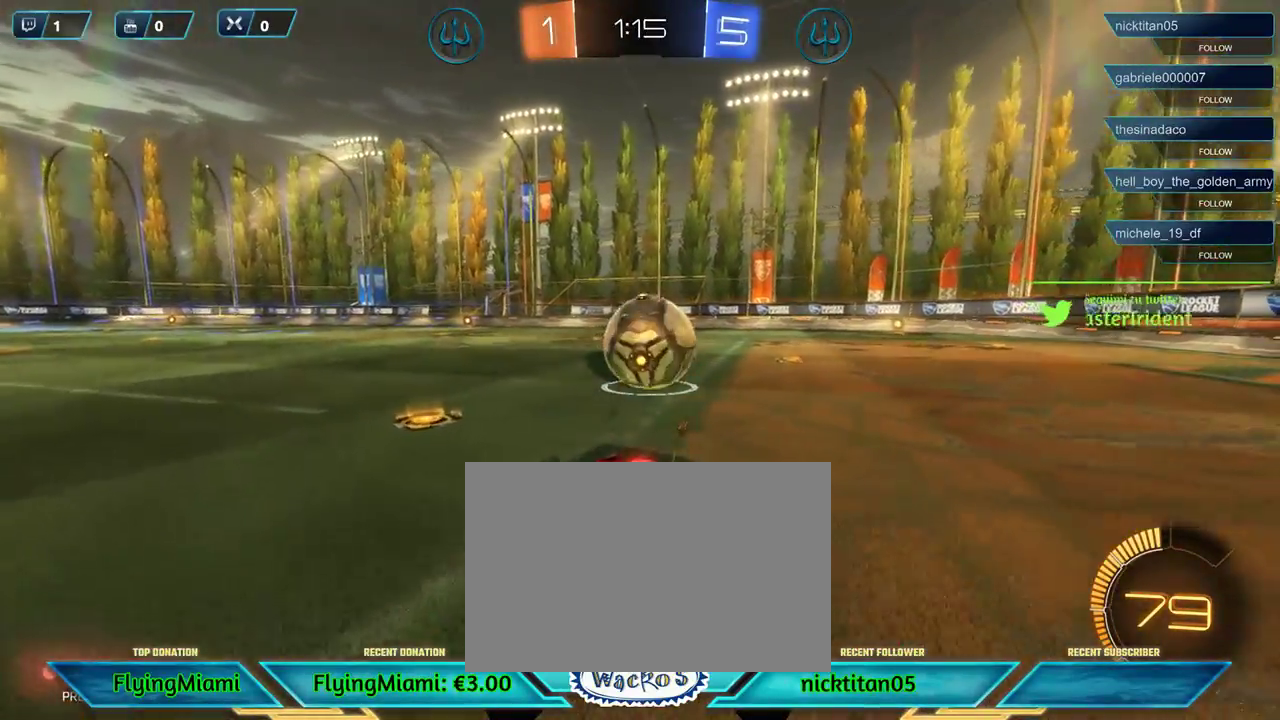
{"buttons": ["R2"], "left_stick": "left", "events": [[50, "R1", "down"], [300, "left_stick", "center"], [467, "R1", "up"], [500, "left_stick", "left"]]}
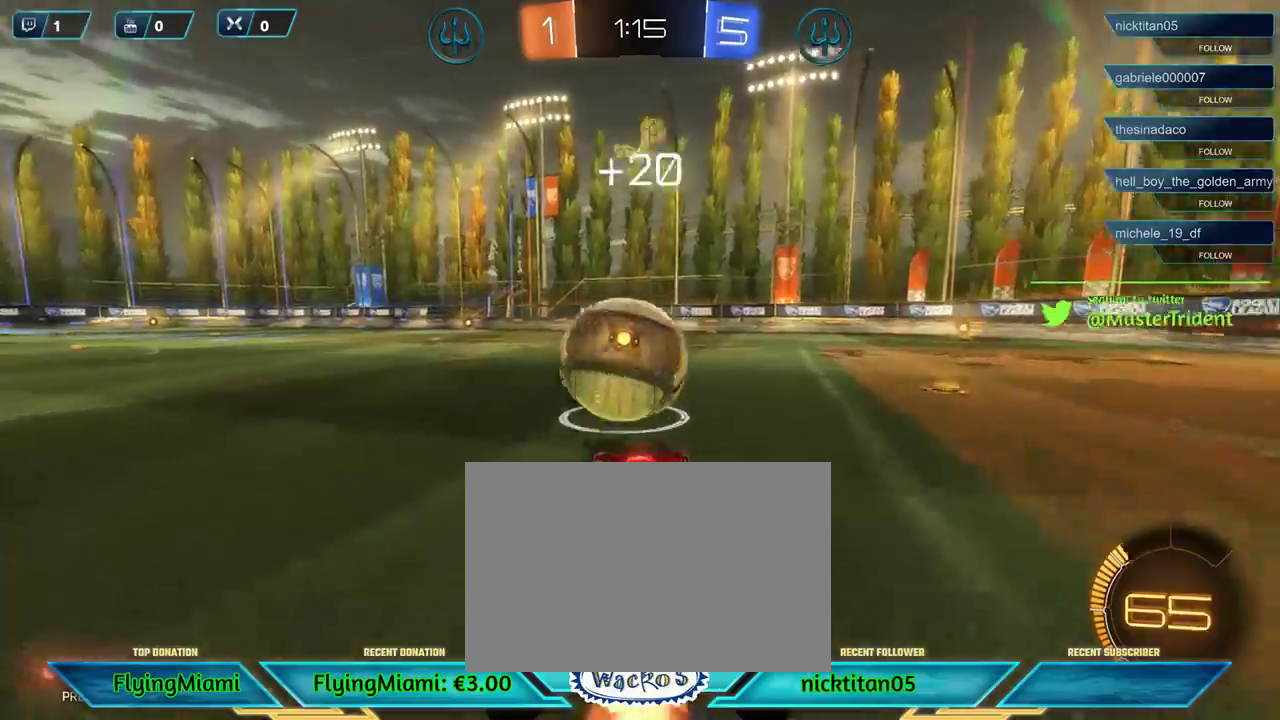
{"buttons": ["R1", "R2"], "left_stick": "center", "events": [[233, "left_stick", "center"], [400, "left_stick", "right"], [467, "R1", "down"], [467, "left_stick", "center"]]}
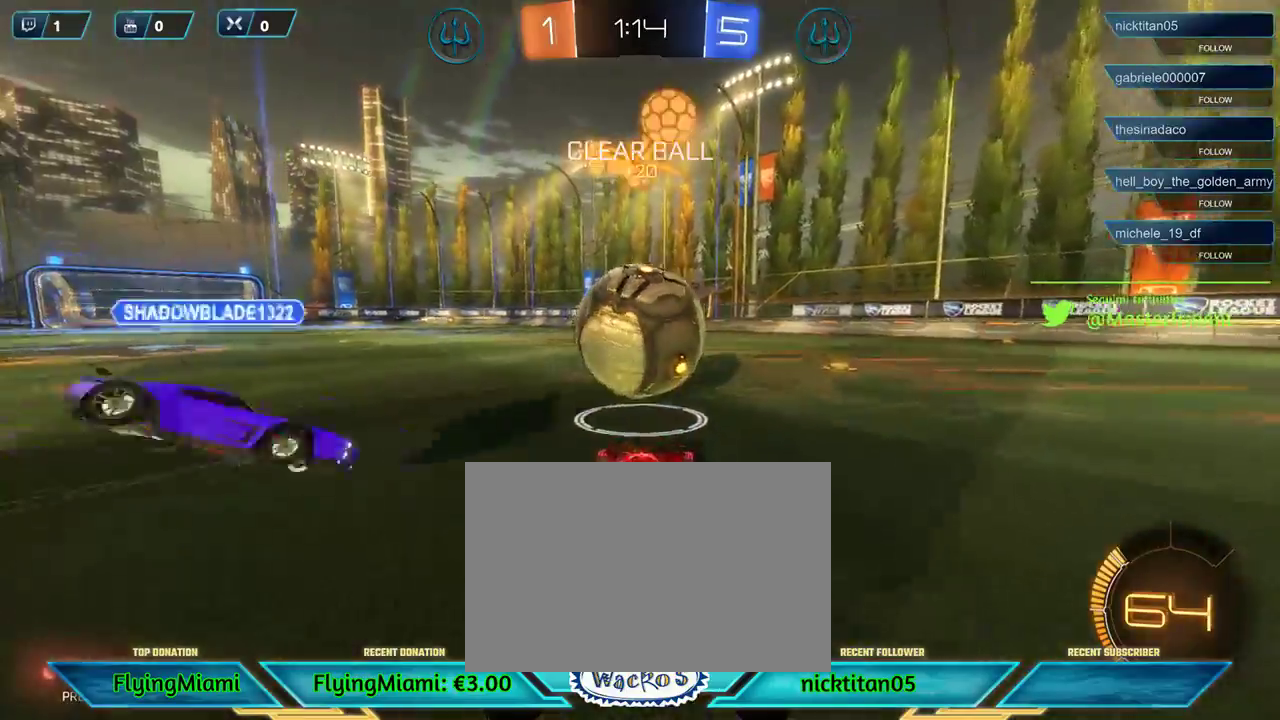
{"buttons": ["R2"], "left_stick": "left", "events": [[433, "R1", "up"], [500, "left_stick", "left"]]}
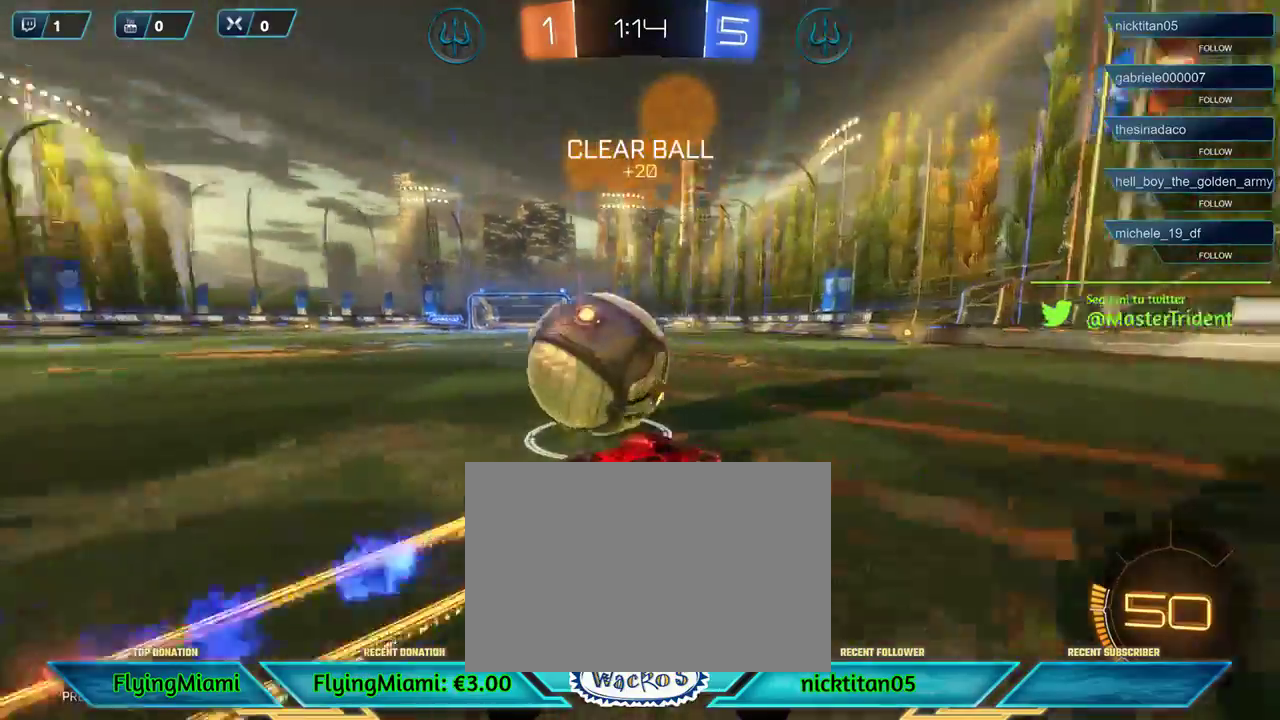
{"buttons": ["L2"], "left_stick": "left", "events": [[167, "left_stick", "center"], [233, "left_stick", "left"], [333, "R2", "up"], [433, "L2", "down"]]}
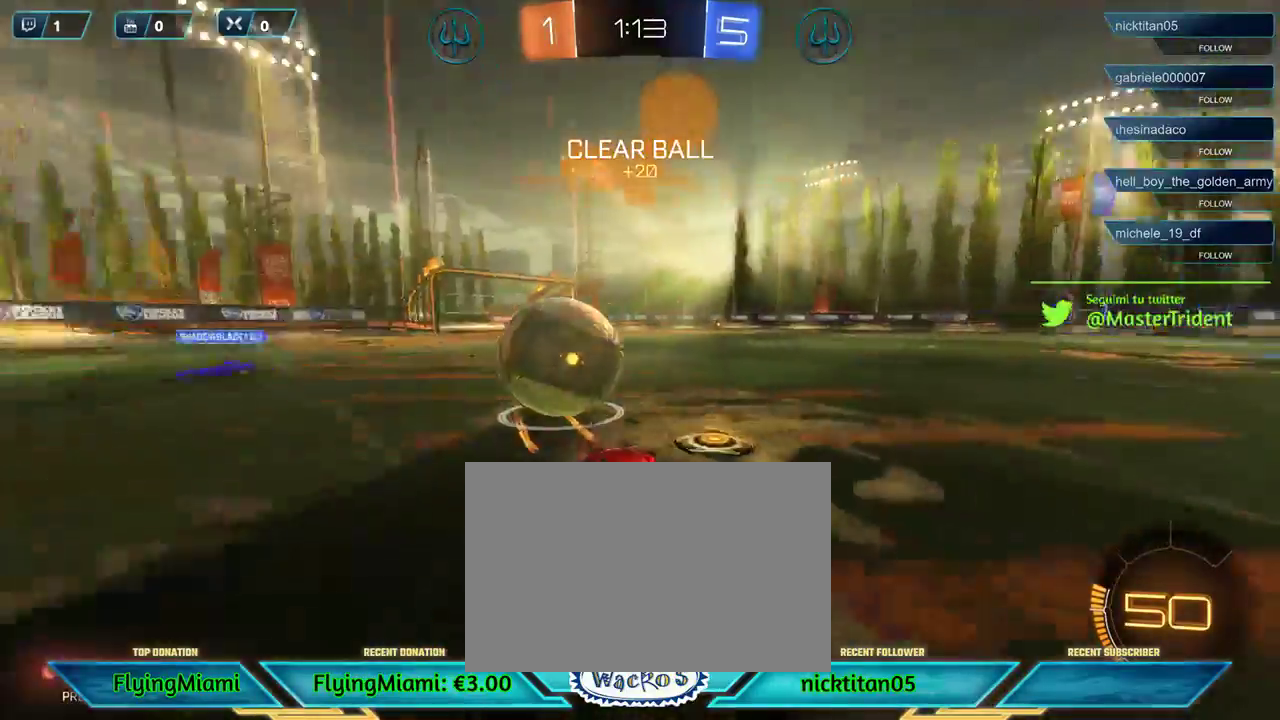
{"buttons": ["L2"], "left_stick": "center", "events": [[433, "left_stick", "center"]]}
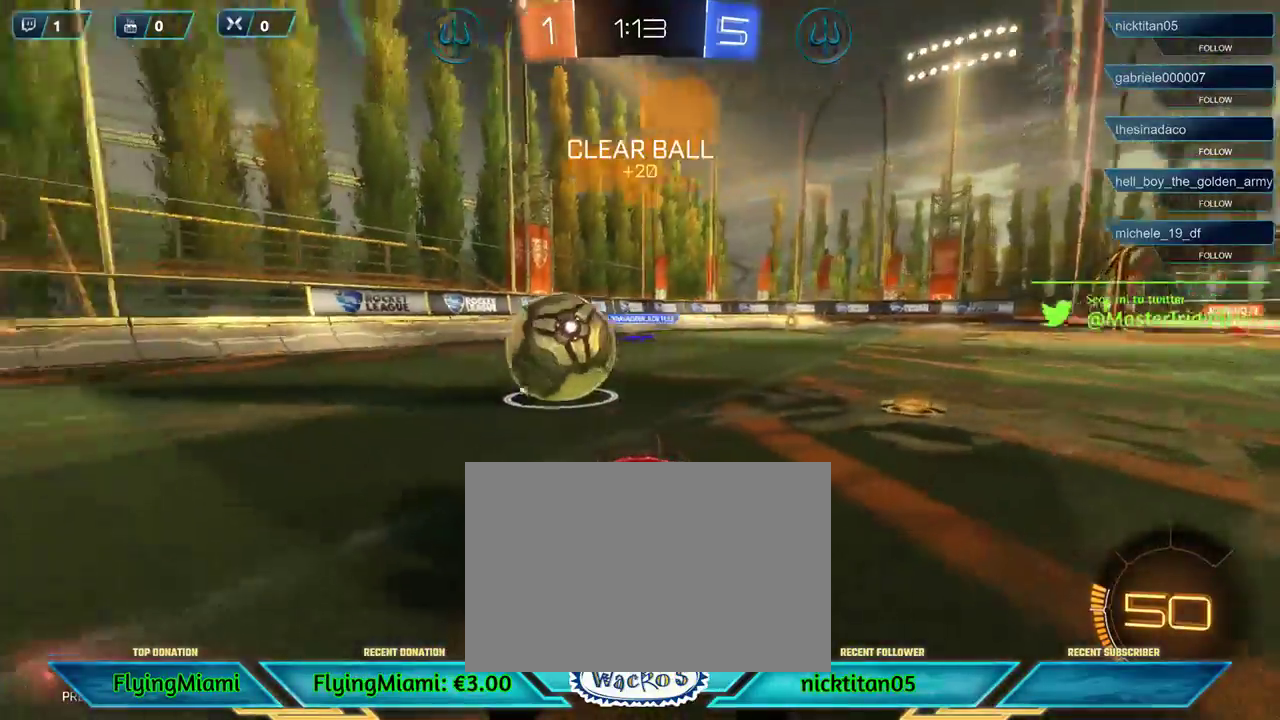
{"buttons": ["R2"], "left_stick": "right", "events": [[33, "L2", "up"], [67, "R2", "down"], [133, "left_stick", "right"]]}
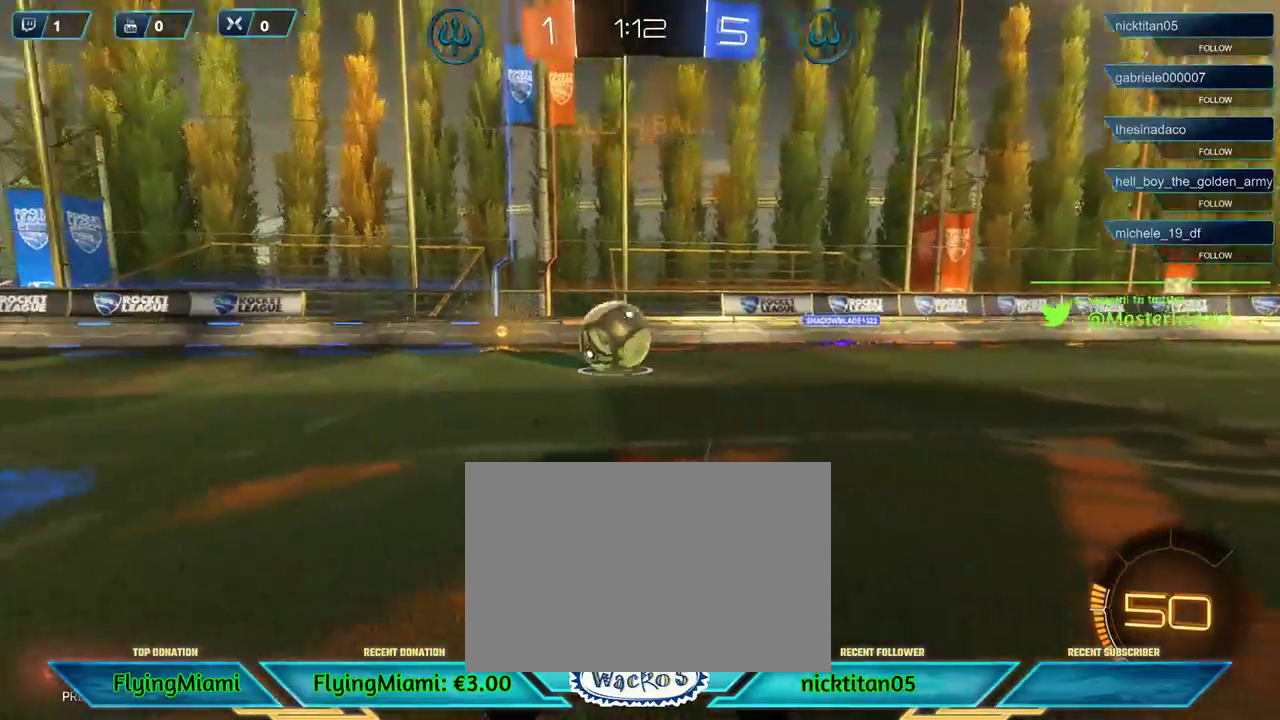
{"buttons": ["R2"], "left_stick": "right", "events": [[167, "R1", "down"], [400, "R1", "up"]]}
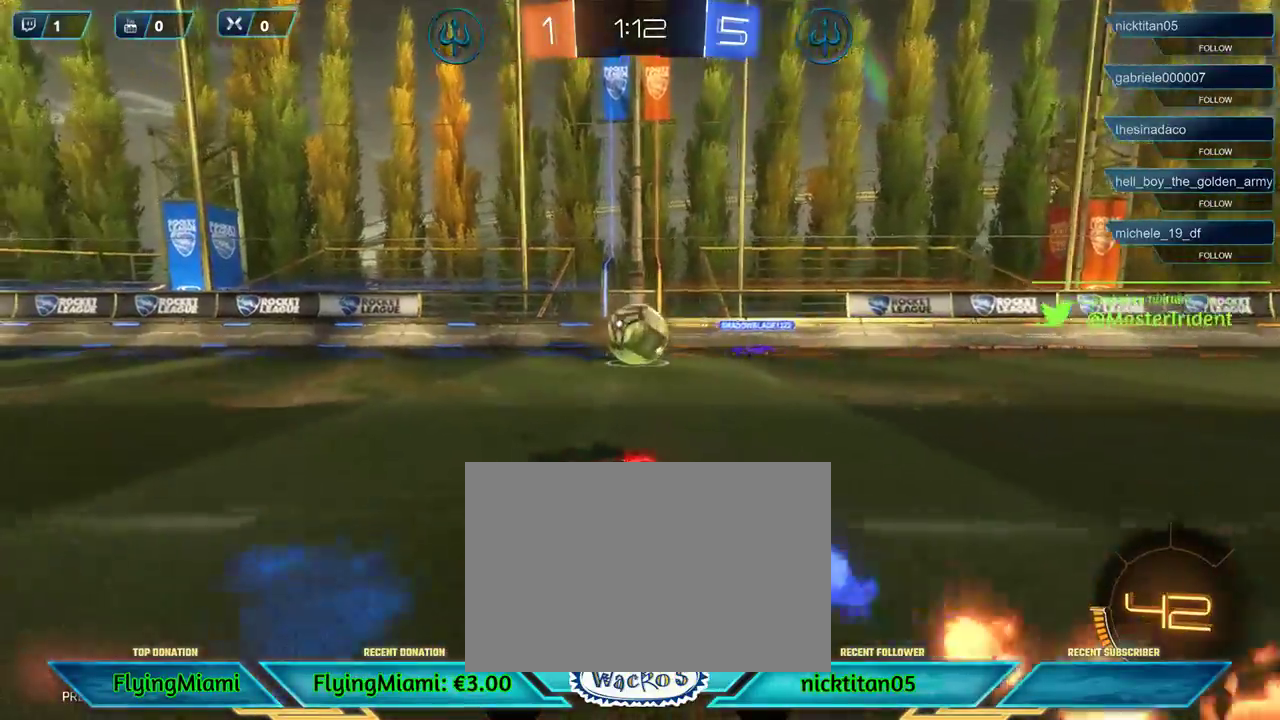
{"buttons": ["R2"], "left_stick": "right", "events": [[100, "left_stick", "center"], [500, "left_stick", "right"]]}
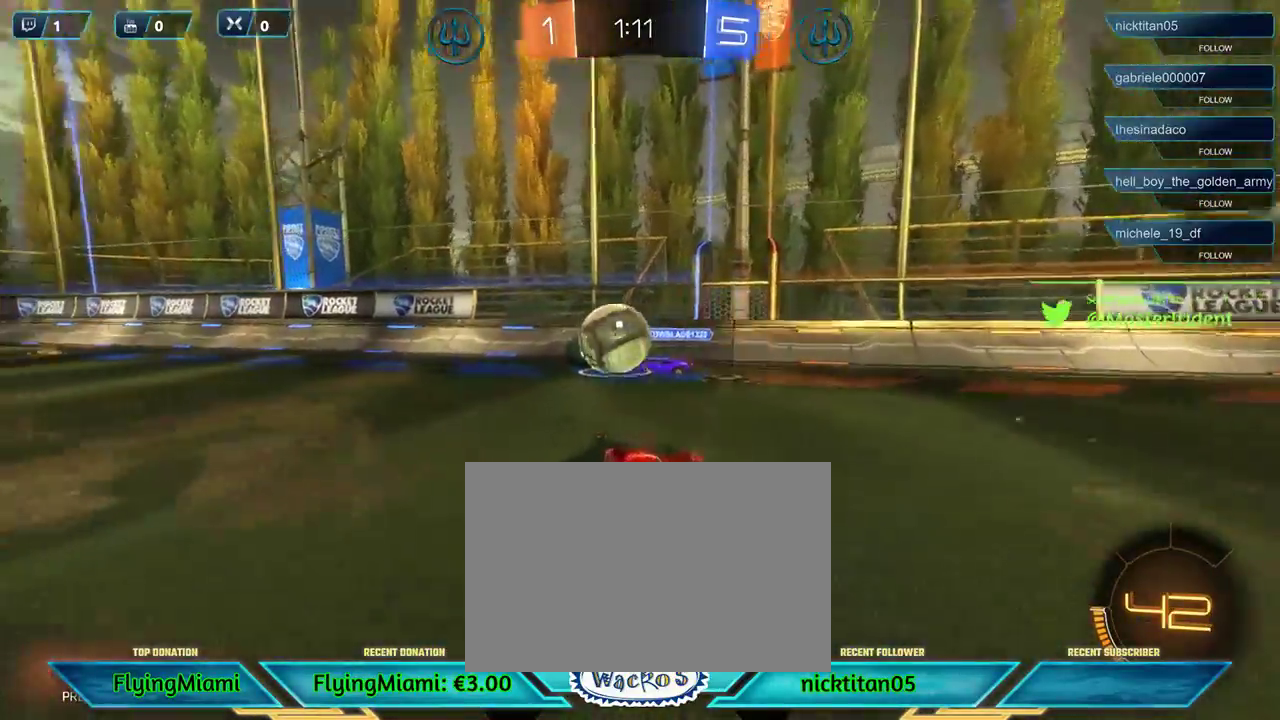
{"buttons": [], "left_stick": "left", "events": [[200, "left_stick", "center"], [267, "left_stick", "left"], [367, "R2", "up"]]}
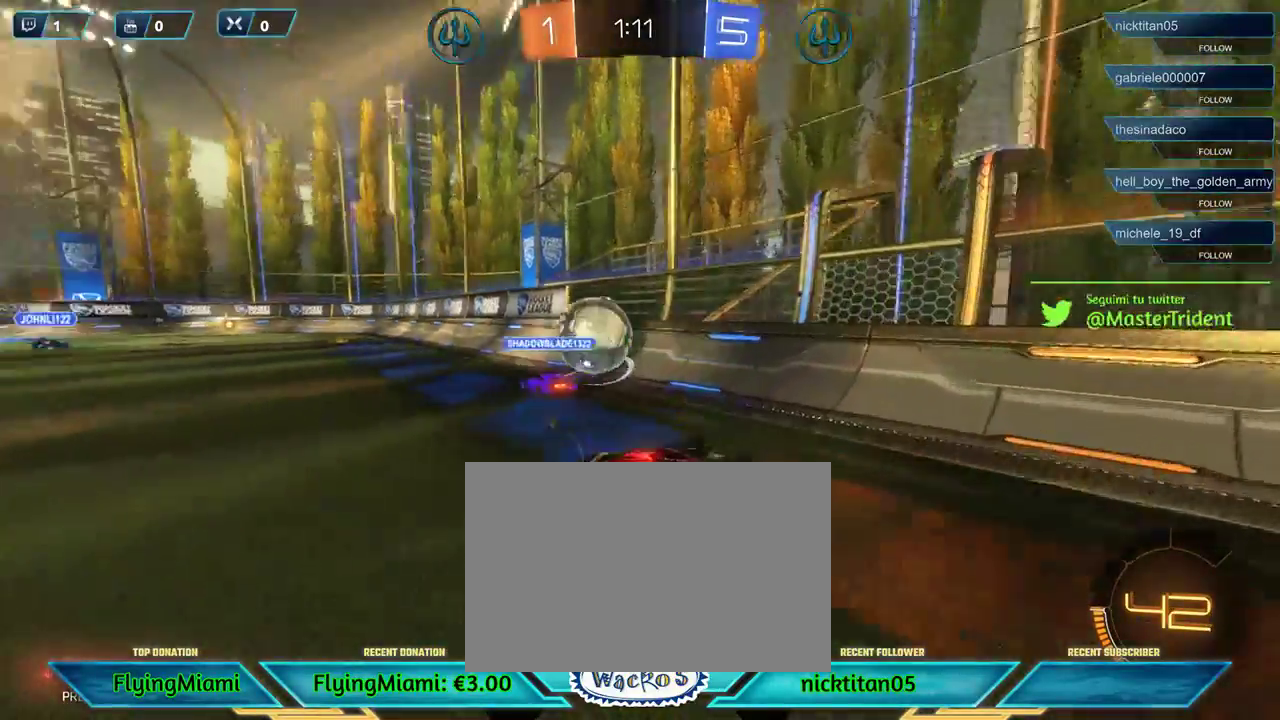
{"buttons": ["R1", "R2"], "left_stick": "center", "events": [[100, "R2", "down"], [367, "R1", "down"], [400, "left_stick", "center"]]}
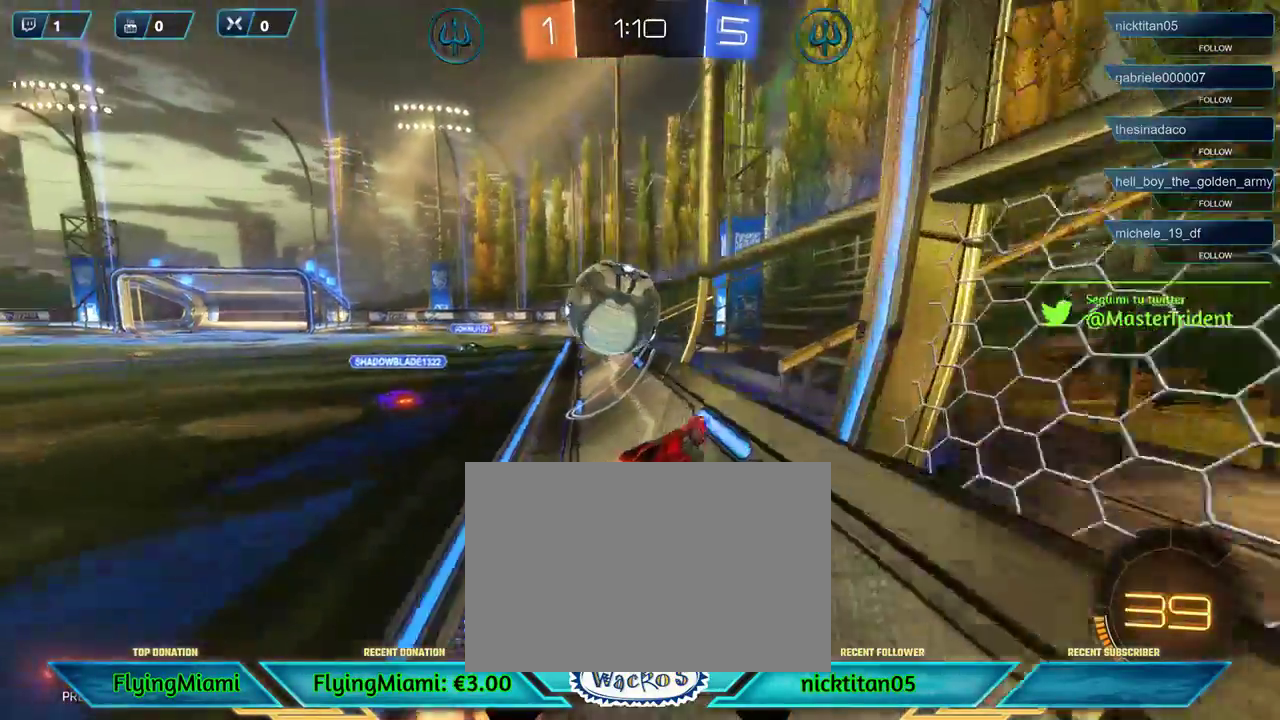
{"buttons": ["A", "R1", "R2"], "left_stick": "up-left", "events": [[67, "left_stick", "left"], [233, "left_stick", "up-left"], [267, "A", "down"], [333, "A", "up"], [433, "A", "down"]]}
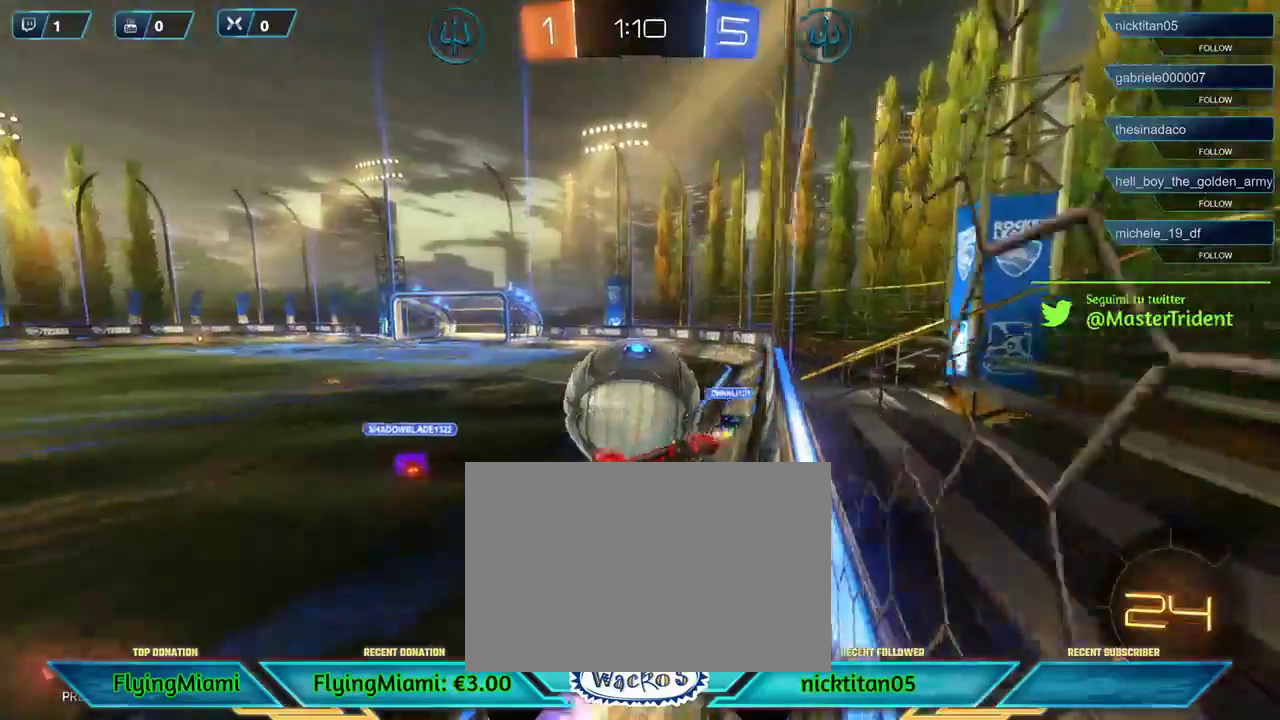
{"buttons": ["R2"], "left_stick": "up", "events": [[33, "R1", "up"], [167, "A", "up"], [333, "left_stick", "up"]]}
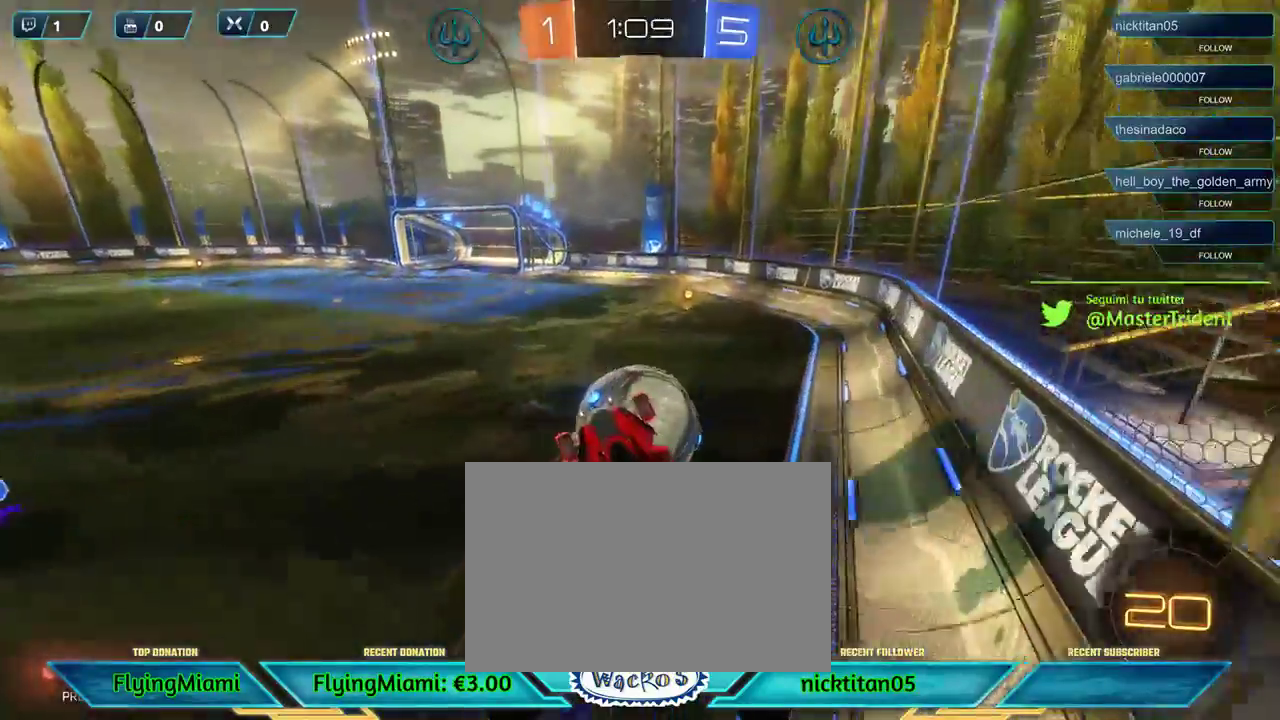
{"buttons": ["R2"], "left_stick": "left", "events": [[33, "left_stick", "center"], [233, "left_stick", "right"], [367, "left_stick", "center"], [467, "left_stick", "left"]]}
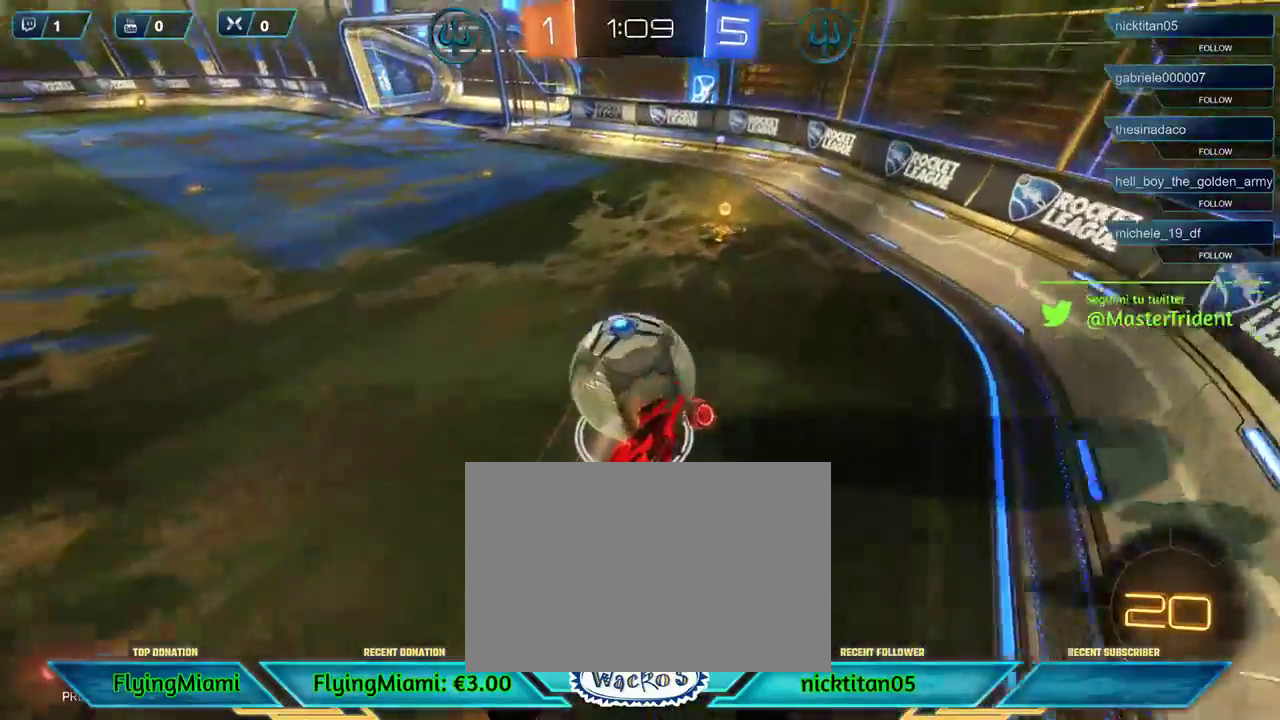
{"buttons": ["R2"], "left_stick": "left", "events": [[333, "left_stick", "center"], [500, "left_stick", "left"]]}
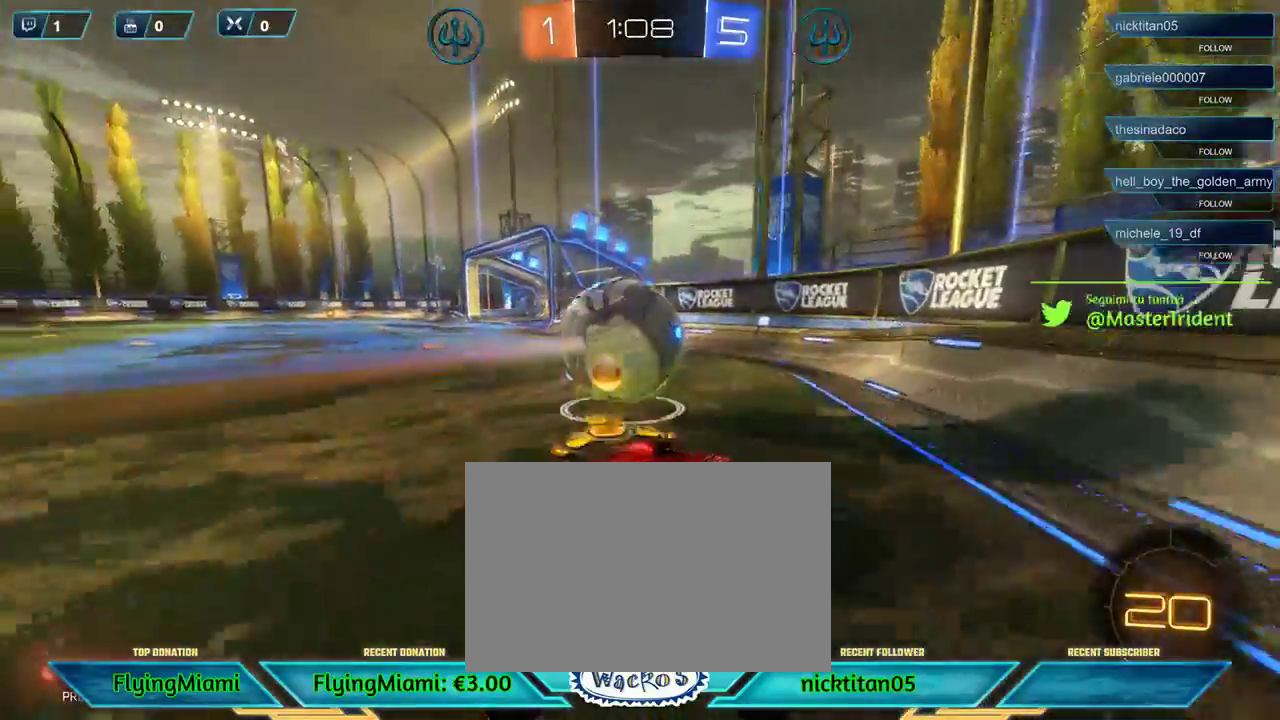
{"buttons": ["L2"], "left_stick": "left", "events": [[267, "R2", "up"], [367, "L2", "down"]]}
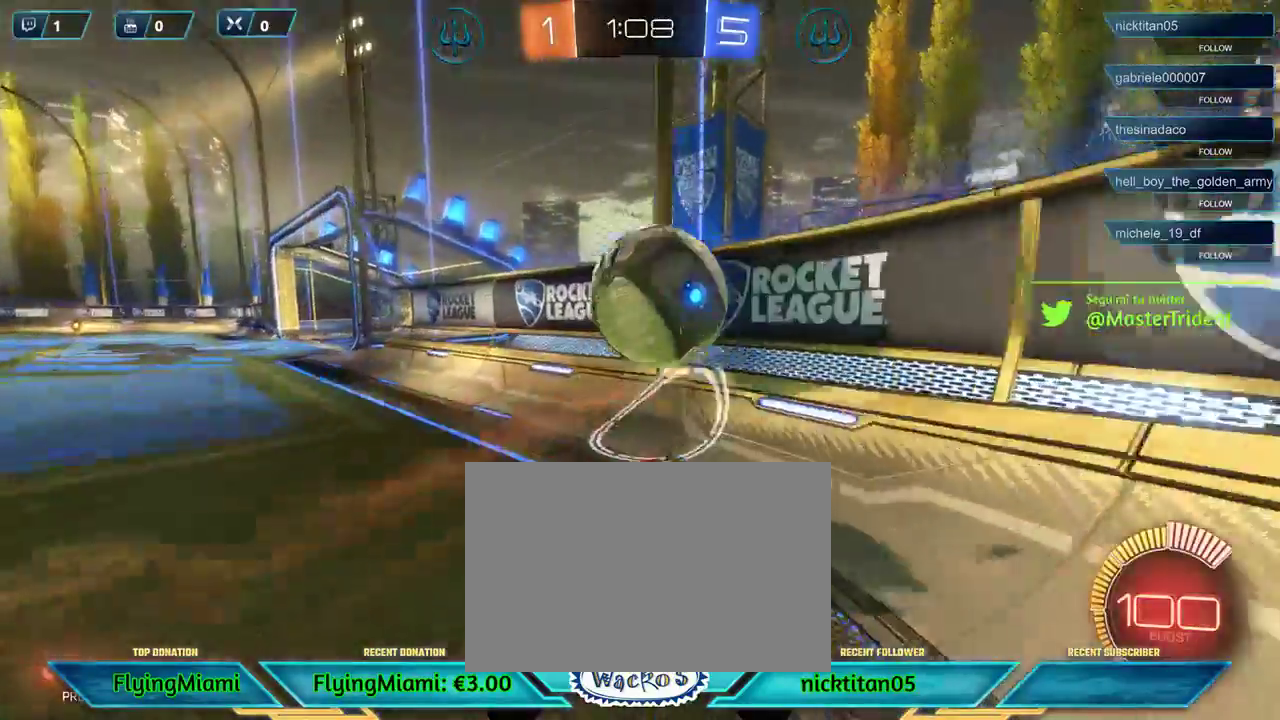
{"buttons": ["R2"], "left_stick": "left", "events": [[167, "L2", "up"], [400, "R2", "down"]]}
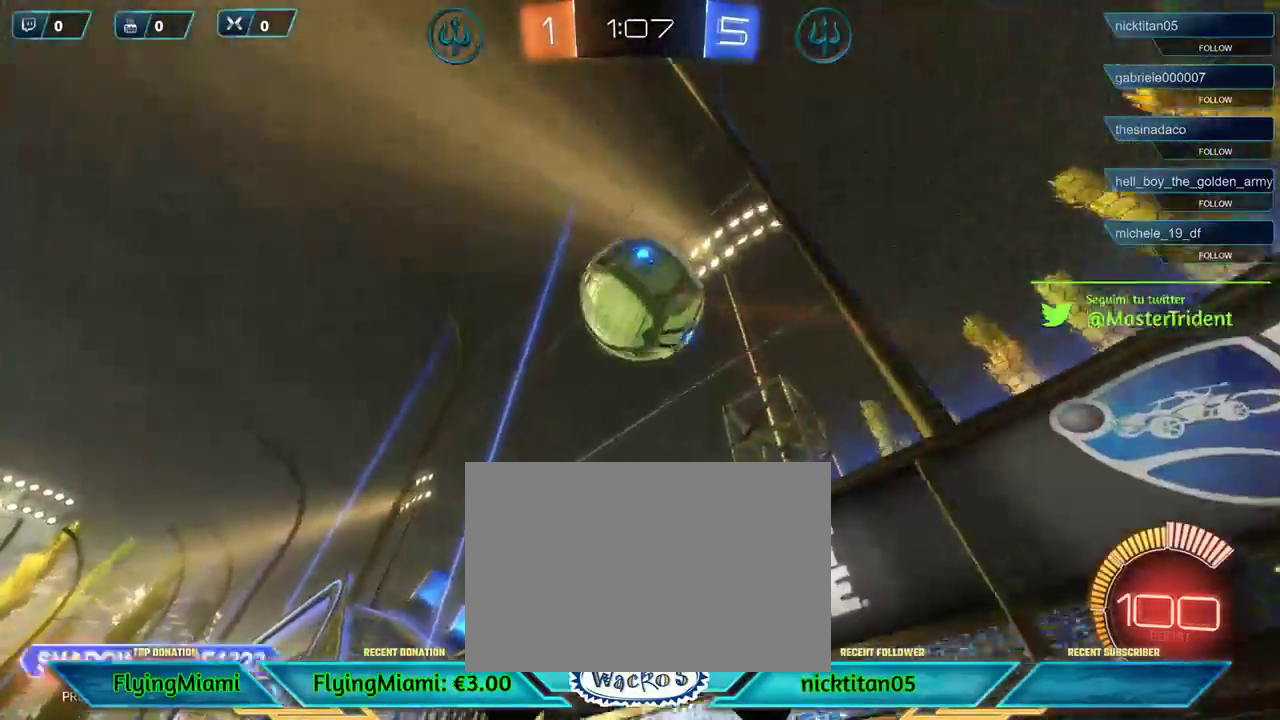
{"buttons": ["R2"], "left_stick": "center", "events": [[433, "left_stick", "center"]]}
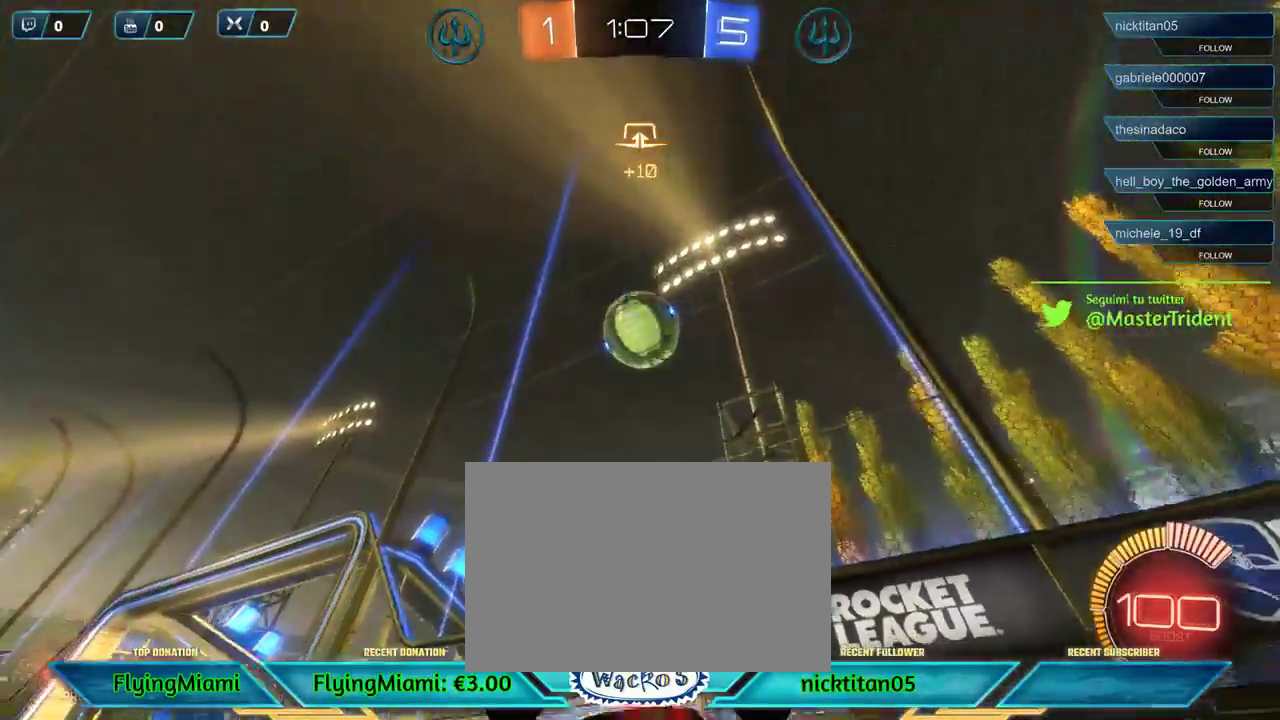
{"buttons": ["X", "R2"], "left_stick": "right", "events": [[167, "left_stick", "right"], [483, "X", "down"]]}
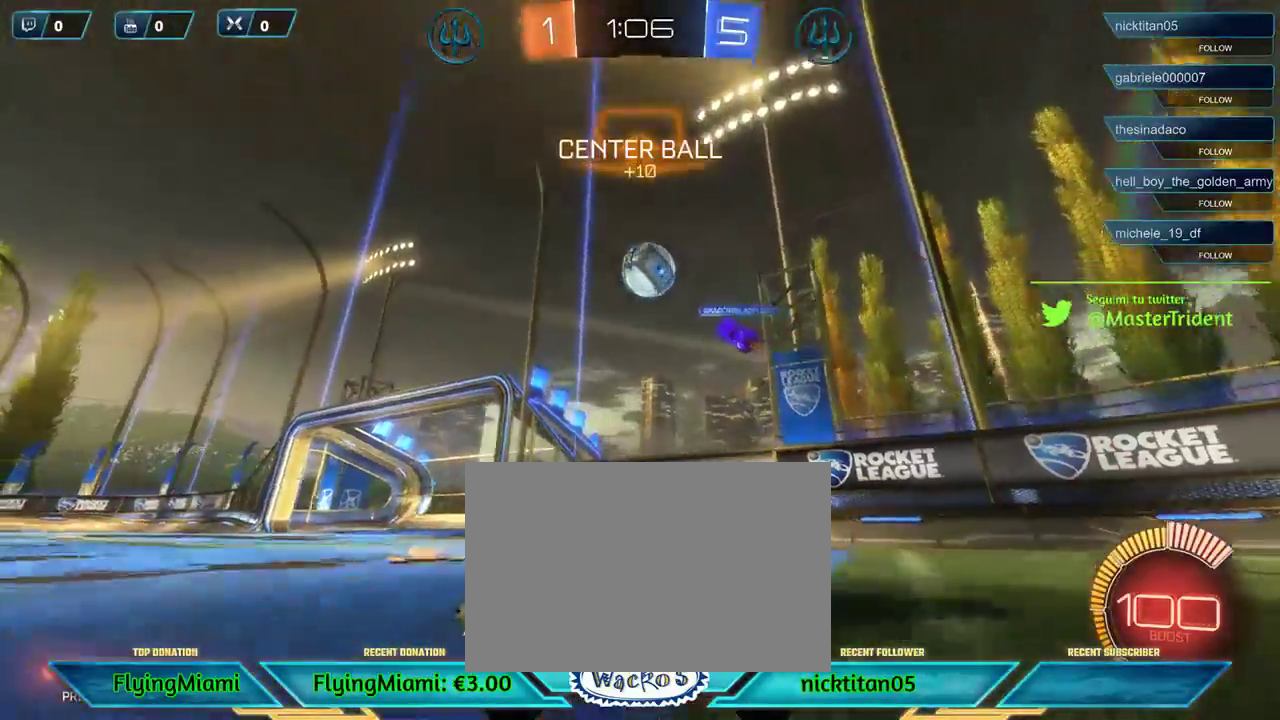
{"buttons": [], "left_stick": "right", "events": [[67, "X", "up"], [400, "R2", "up"]]}
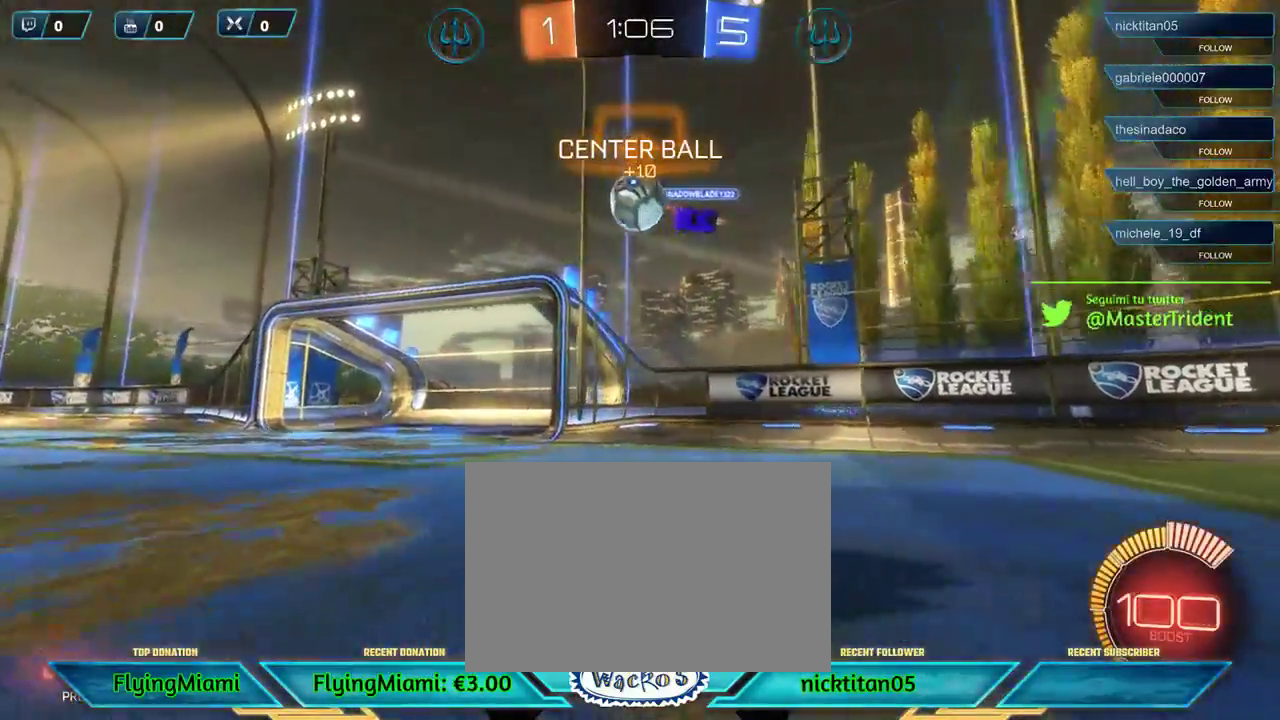
{"buttons": ["R2"], "left_stick": "left", "events": [[33, "left_stick", "center"], [167, "left_stick", "left"], [200, "R2", "down"]]}
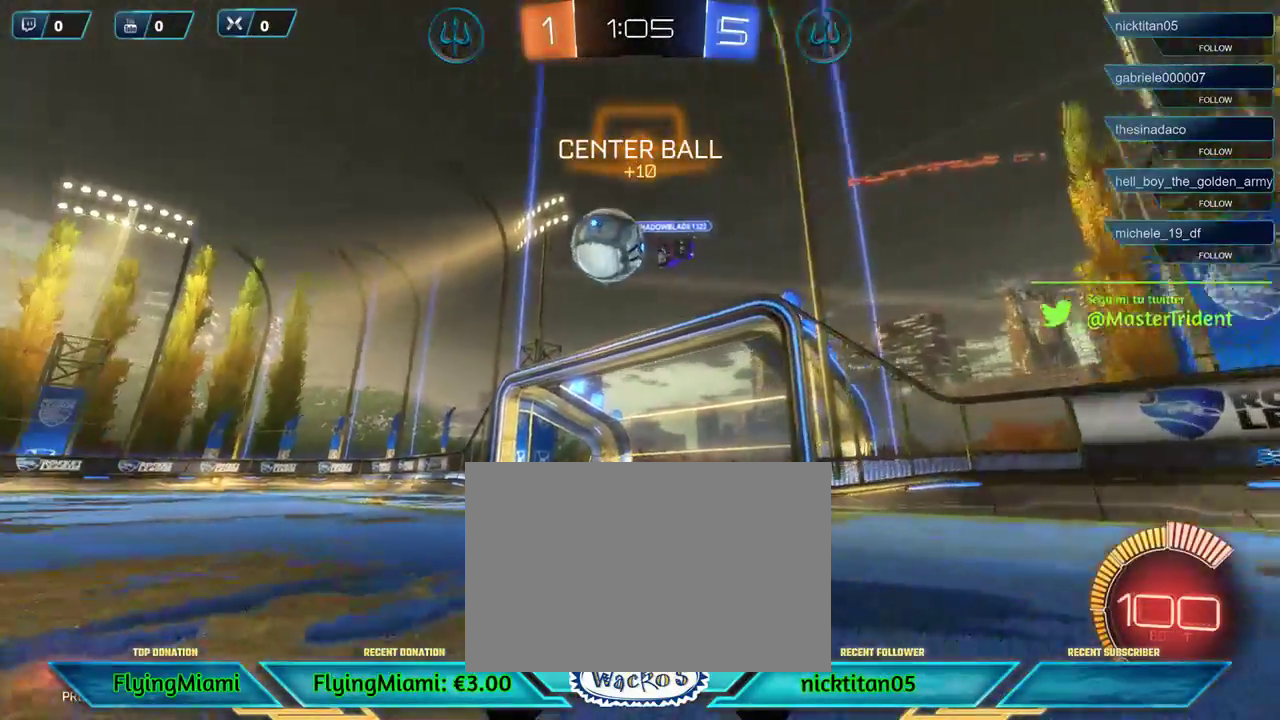
{"buttons": ["R1", "R2"], "left_stick": "right", "events": [[33, "R1", "down"], [167, "left_stick", "center"], [367, "left_stick", "right"]]}
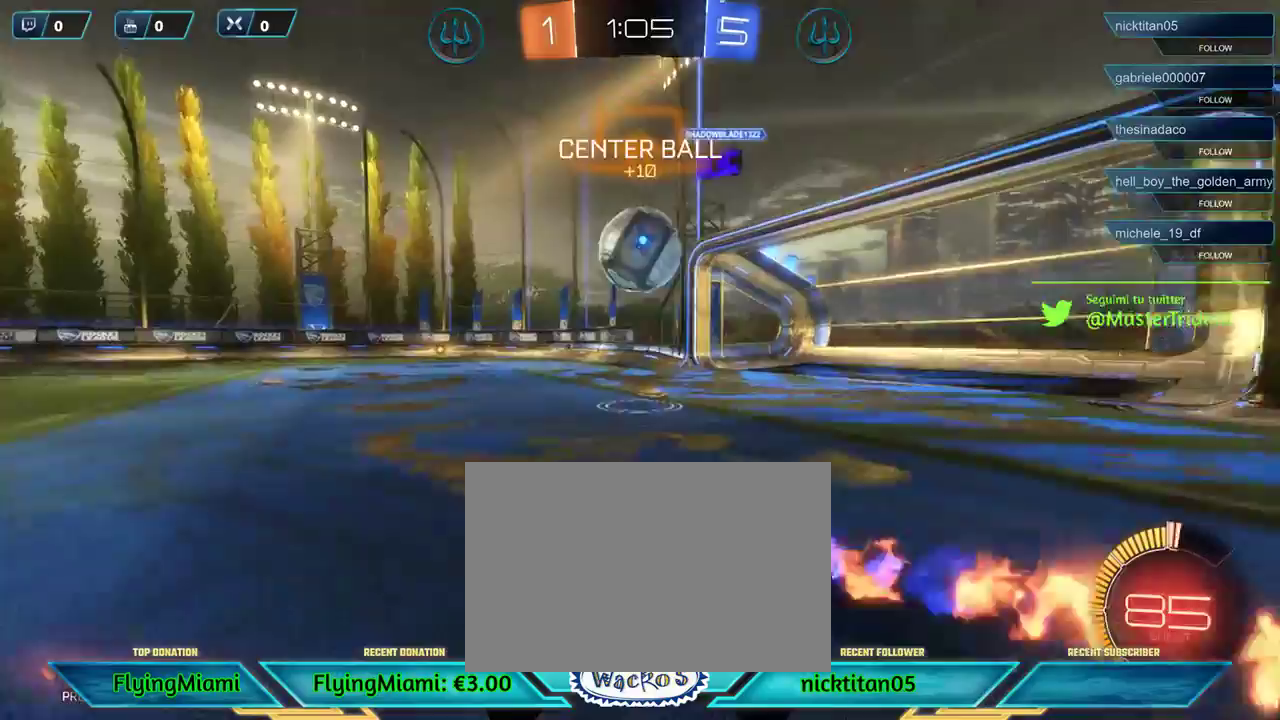
{"buttons": ["R1", "R2"], "left_stick": "down", "events": [[100, "left_stick", "center"], [133, "R1", "up"], [200, "left_stick", "down-right"], [233, "A", "down"], [233, "R1", "down"], [267, "left_stick", "down"], [500, "A", "up"]]}
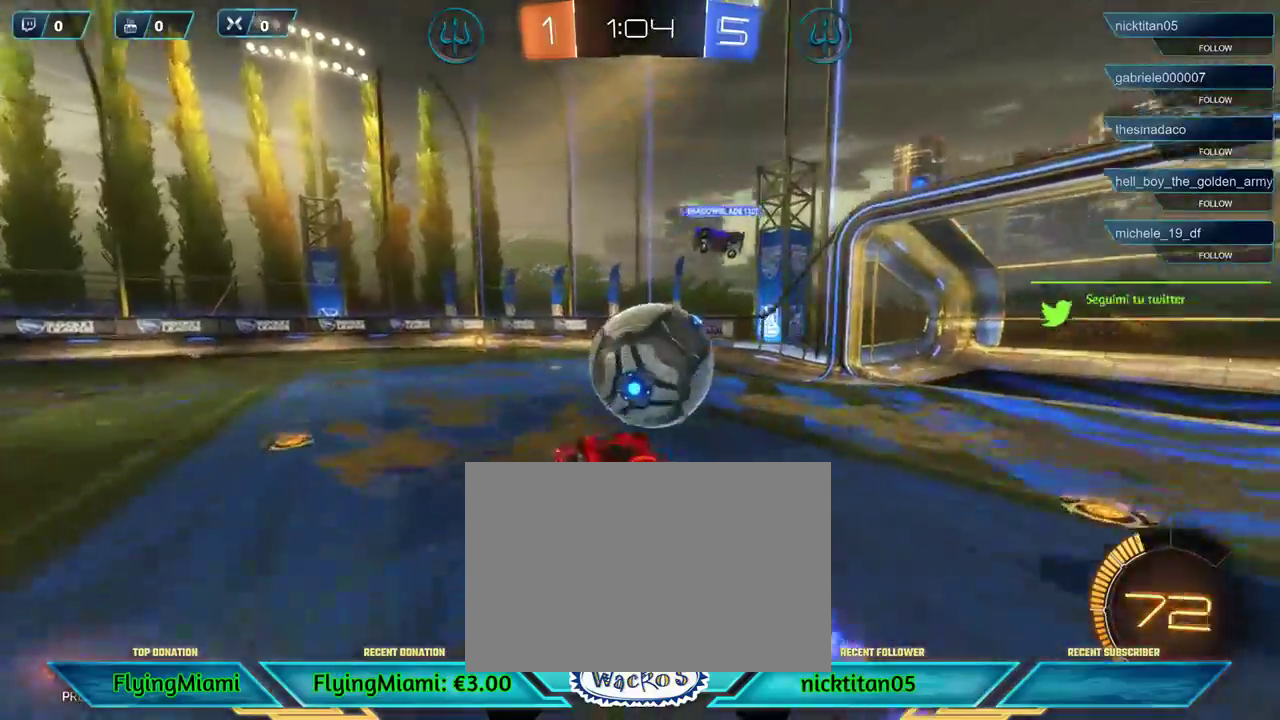
{"buttons": [], "left_stick": "right", "events": [[33, "R1", "up"], [67, "left_stick", "center"], [167, "left_stick", "right"], [200, "A", "down"], [467, "A", "up"], [467, "R2", "up"]]}
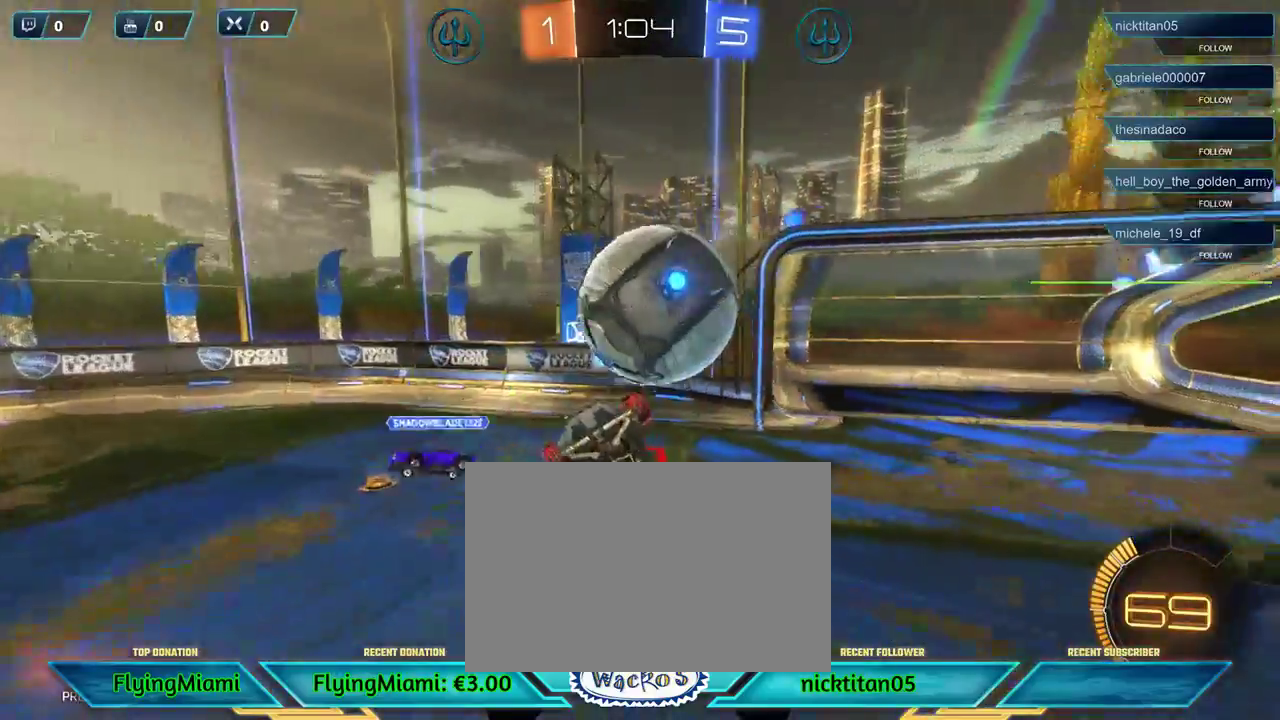
{"buttons": ["R2"], "left_stick": "center", "events": [[167, "R2", "down"], [267, "left_stick", "center"]]}
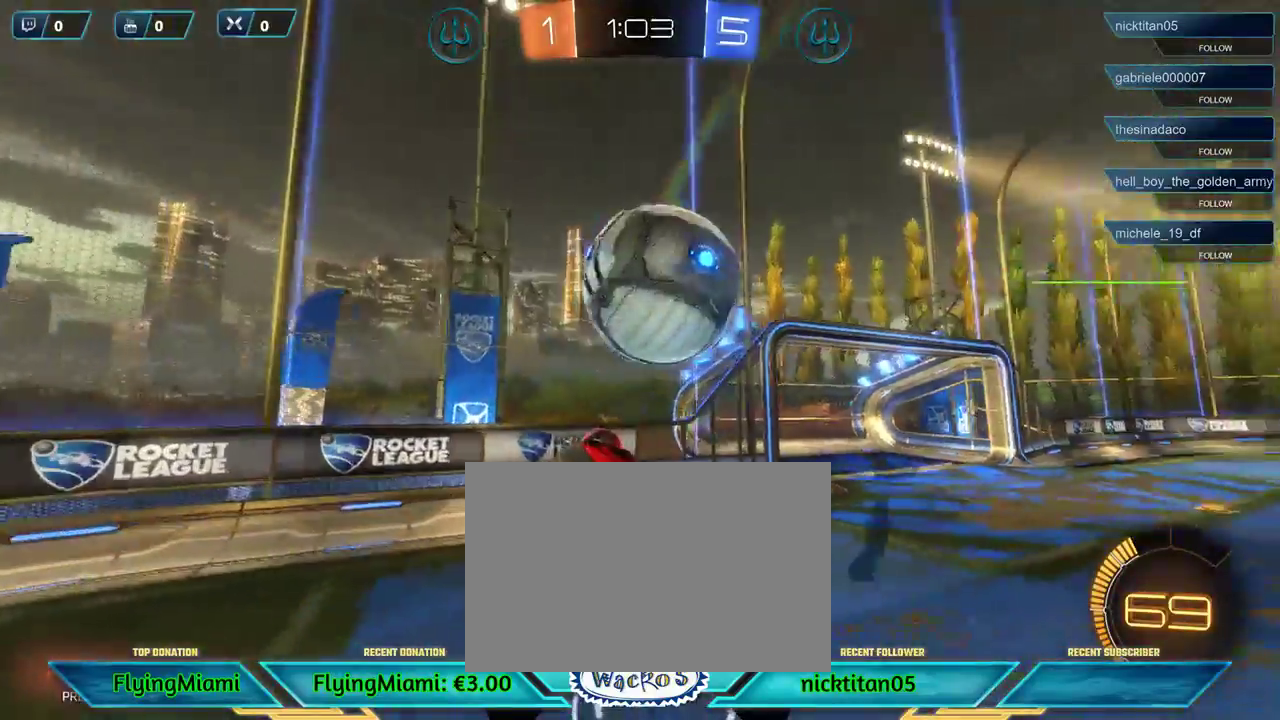
{"buttons": [], "left_stick": "right", "events": [[333, "R2", "up"], [433, "left_stick", "right"]]}
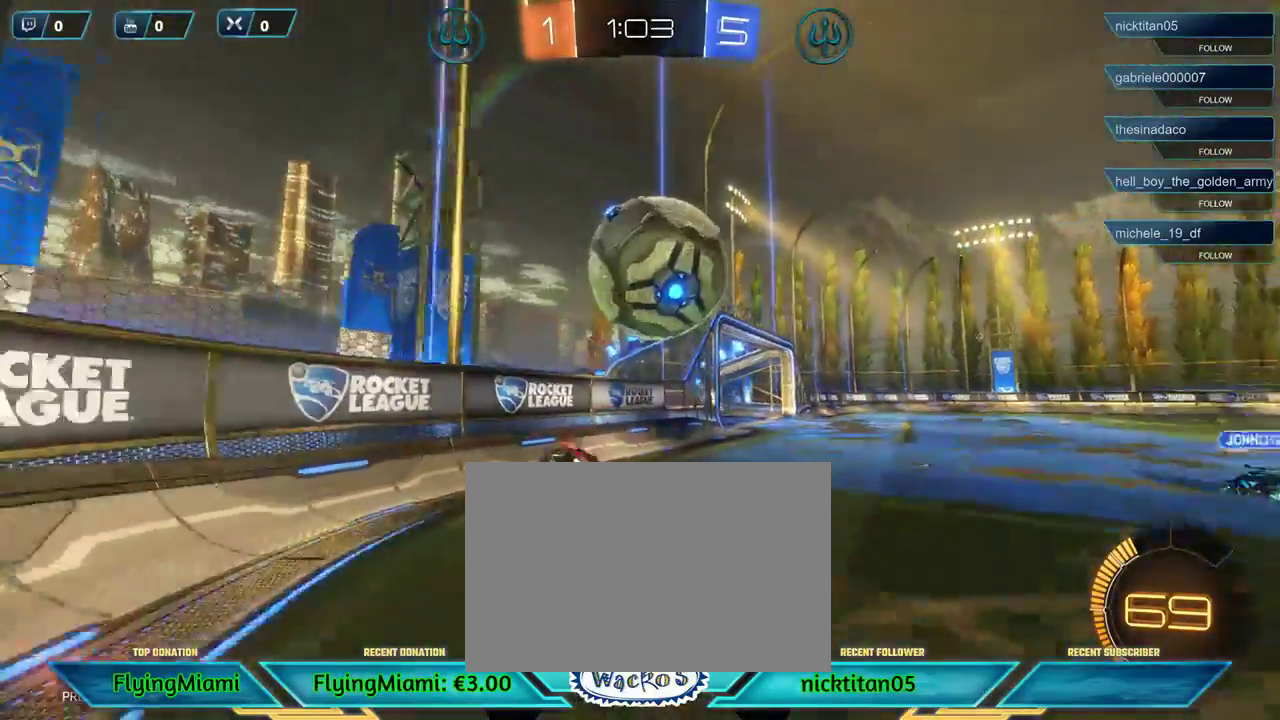
{"buttons": ["L2"], "left_stick": "down-right", "events": [[33, "L2", "down"], [300, "left_stick", "center"], [400, "A", "down"], [433, "left_stick", "down-right"], [500, "A", "up"]]}